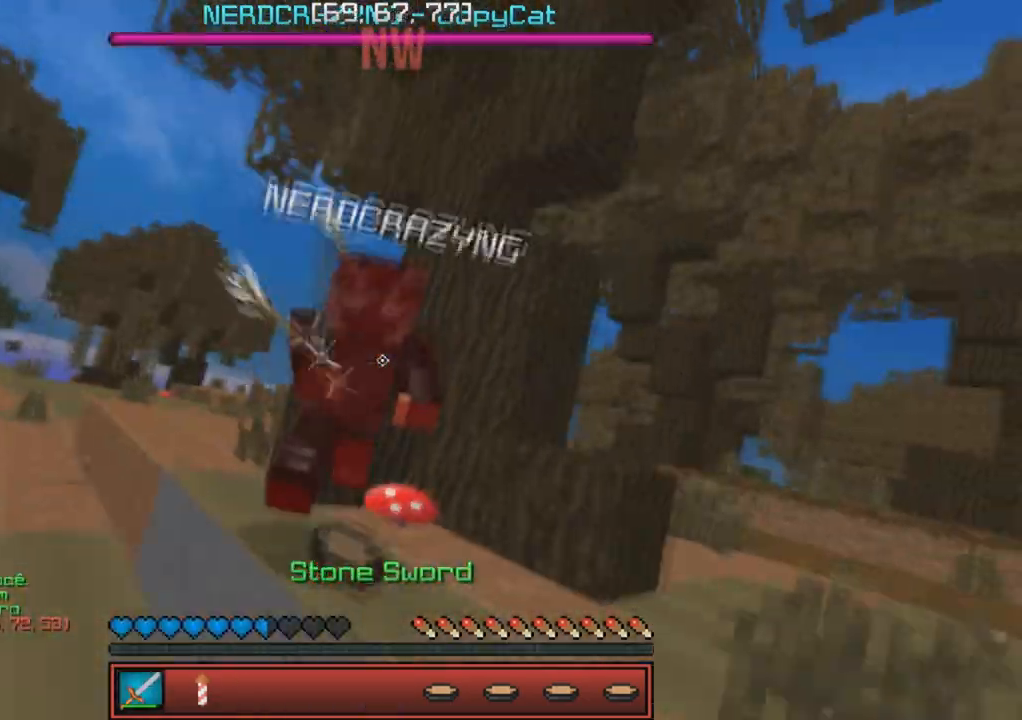
Gameplay with keyboard; each line is a JSON object with the keys held at the frame after it. "events" lists presses ("down") and releases ("up") of "a", "d", "s" and "w" between this image and that frame as [ms after this image, input, new state], when the widget could be followed in between. No other keys are recorded. Mouse input is not recorded.
{"keys": ["w"], "events": [[317, "a", "up"]]}
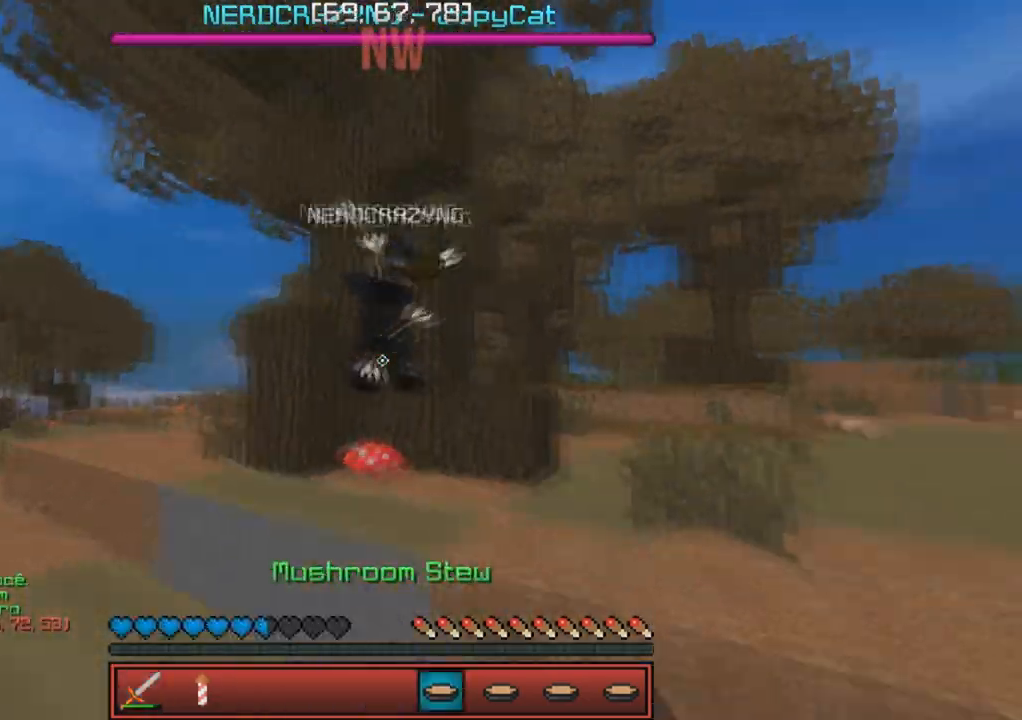
{"keys": ["w"], "events": []}
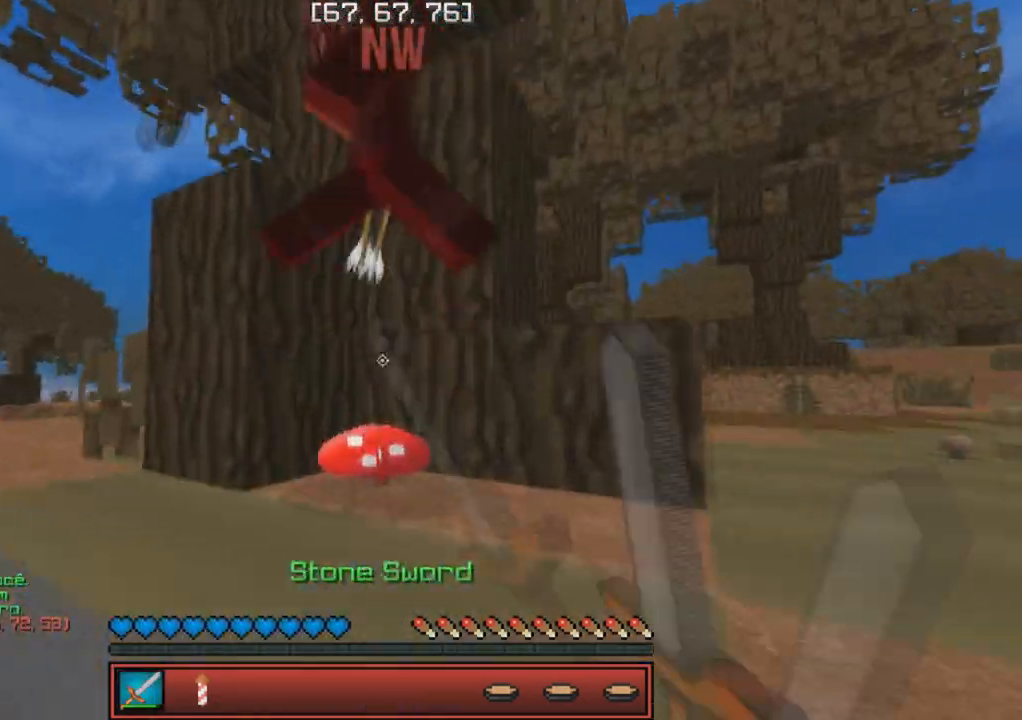
{"keys": ["d"], "events": [[117, "a", "down"], [317, "a", "up"], [367, "d", "down"], [450, "w", "up"]]}
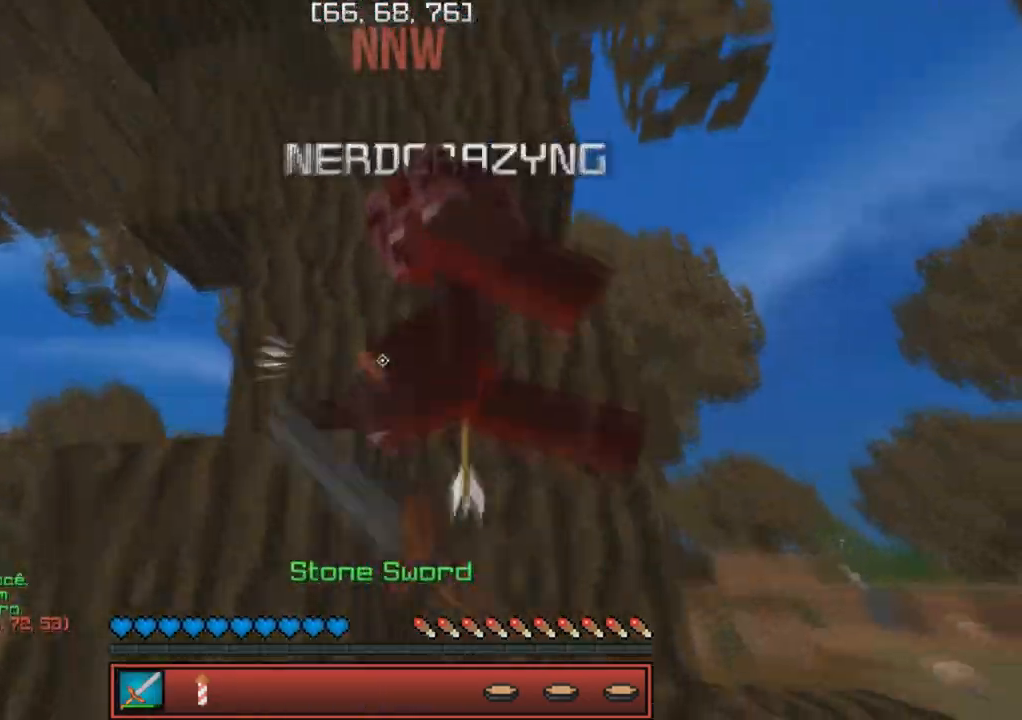
{"keys": [], "events": [[250, "d", "up"]]}
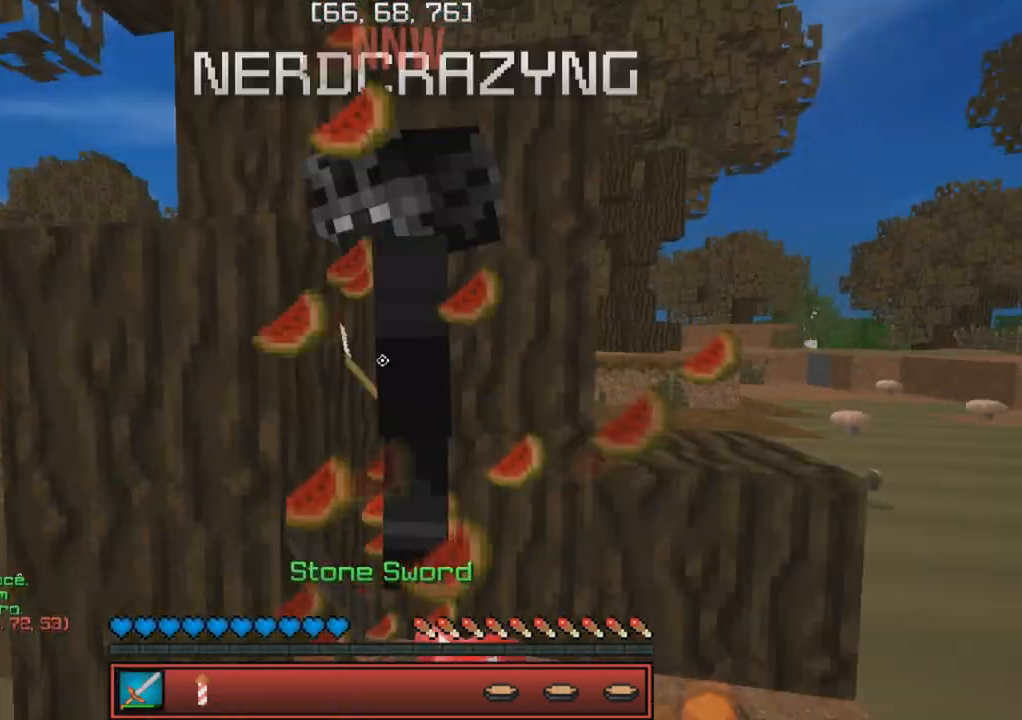
{"keys": ["a"], "events": [[33, "d", "down"], [150, "d", "up"], [467, "a", "down"]]}
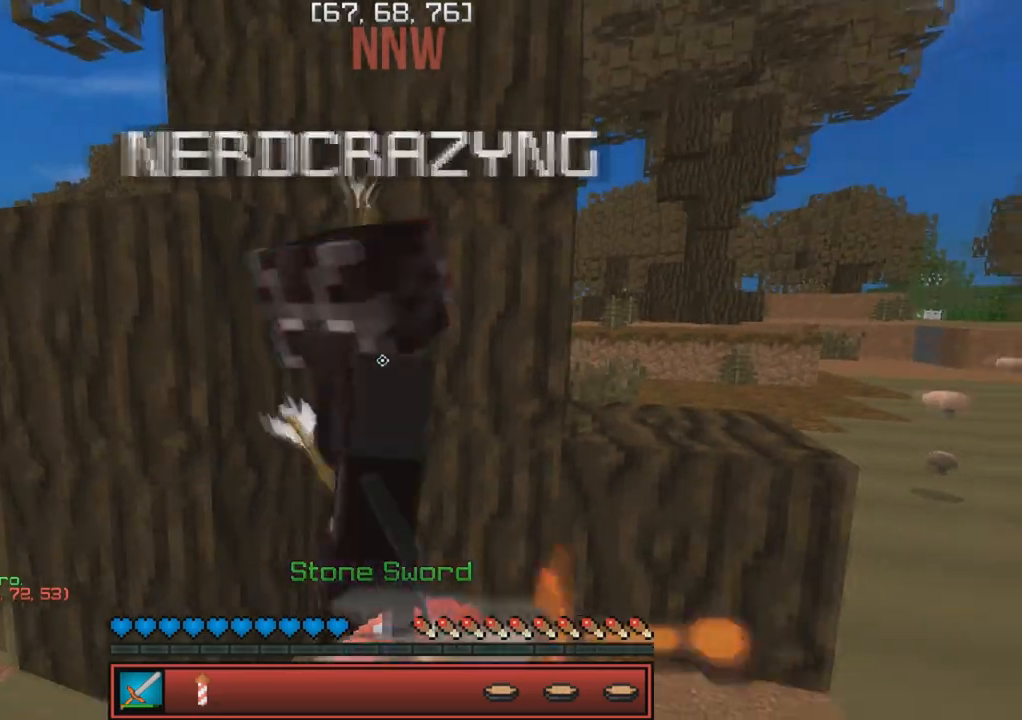
{"keys": ["d"], "events": [[50, "a", "up"], [183, "a", "down"], [350, "a", "up"], [400, "d", "down"]]}
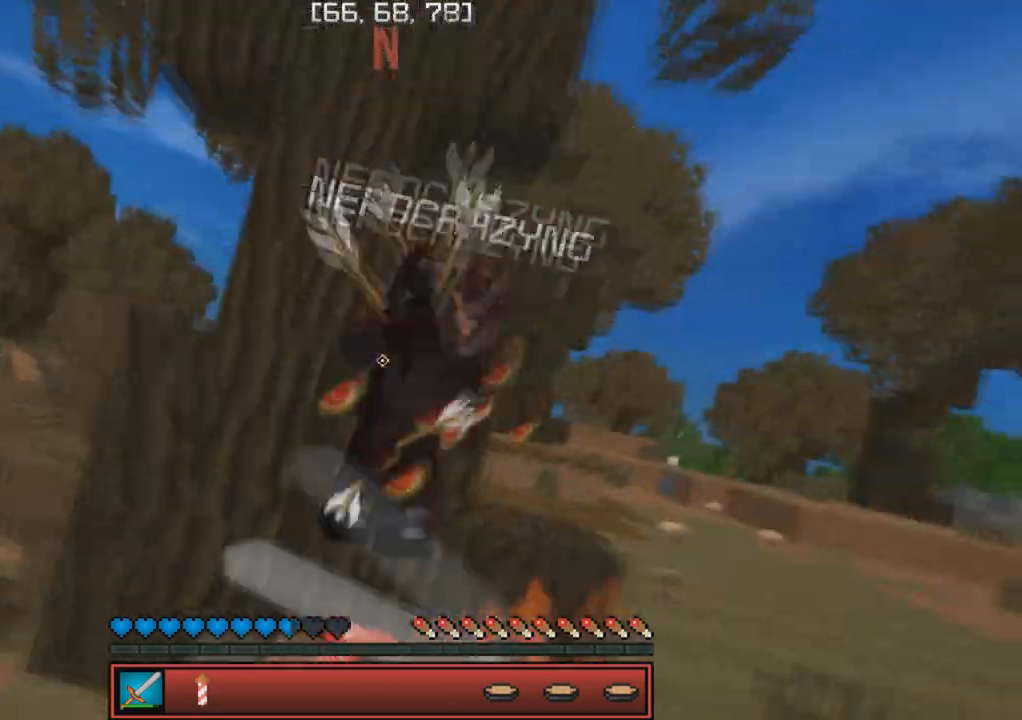
{"keys": ["w"], "events": [[183, "w", "down"], [267, "d", "up"]]}
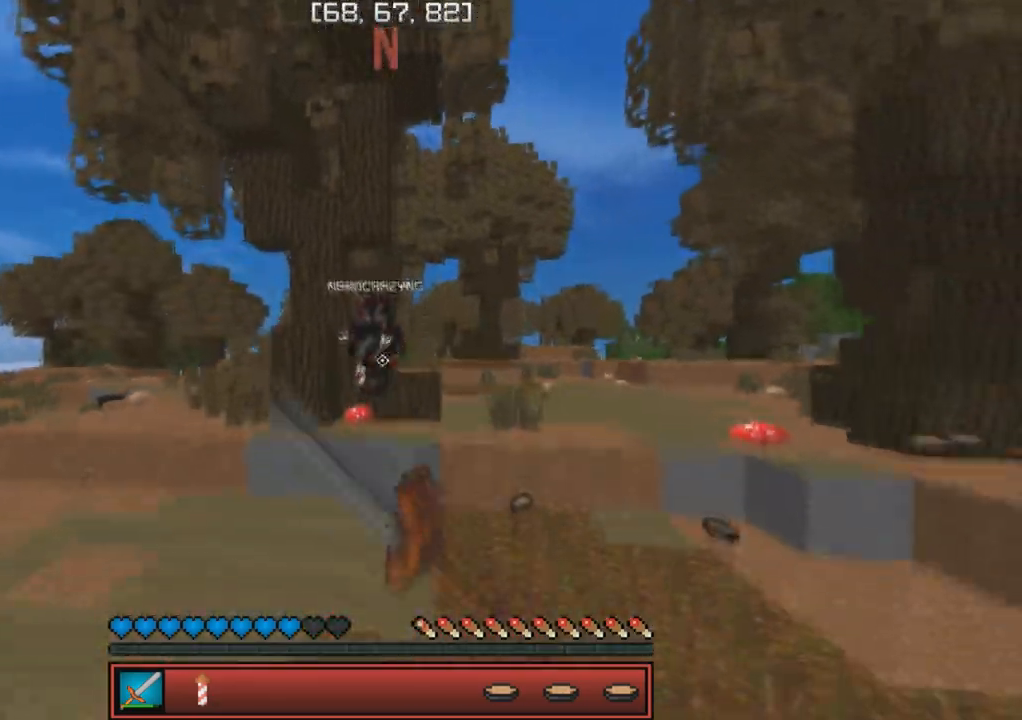
{"keys": ["w"], "events": []}
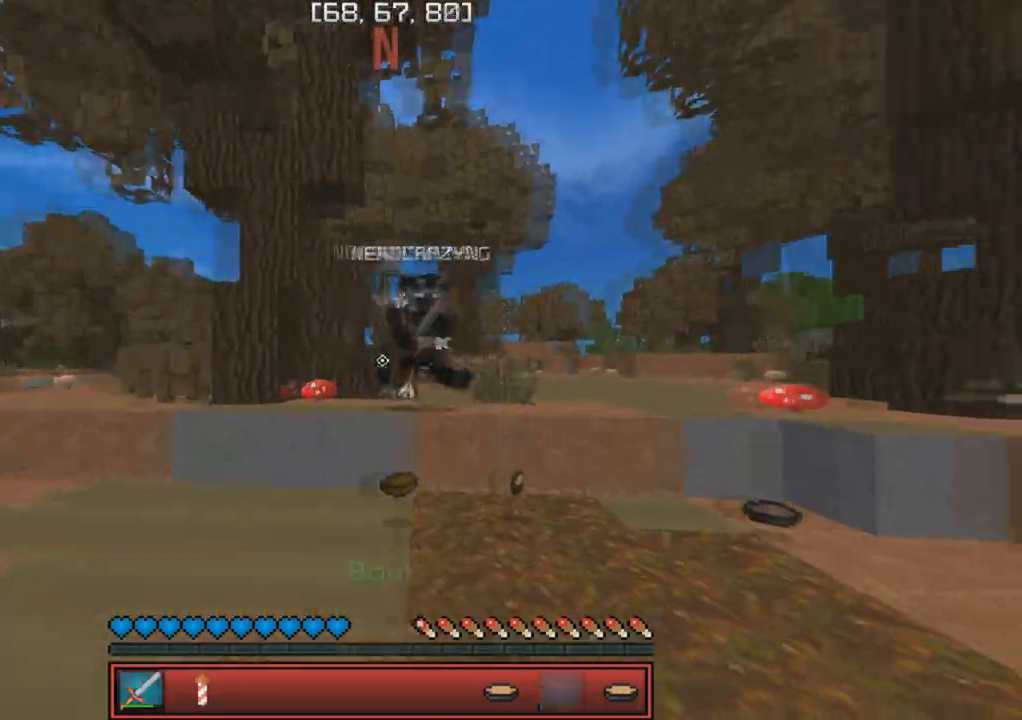
{"keys": ["d", "w"], "events": [[50, "d", "down"]]}
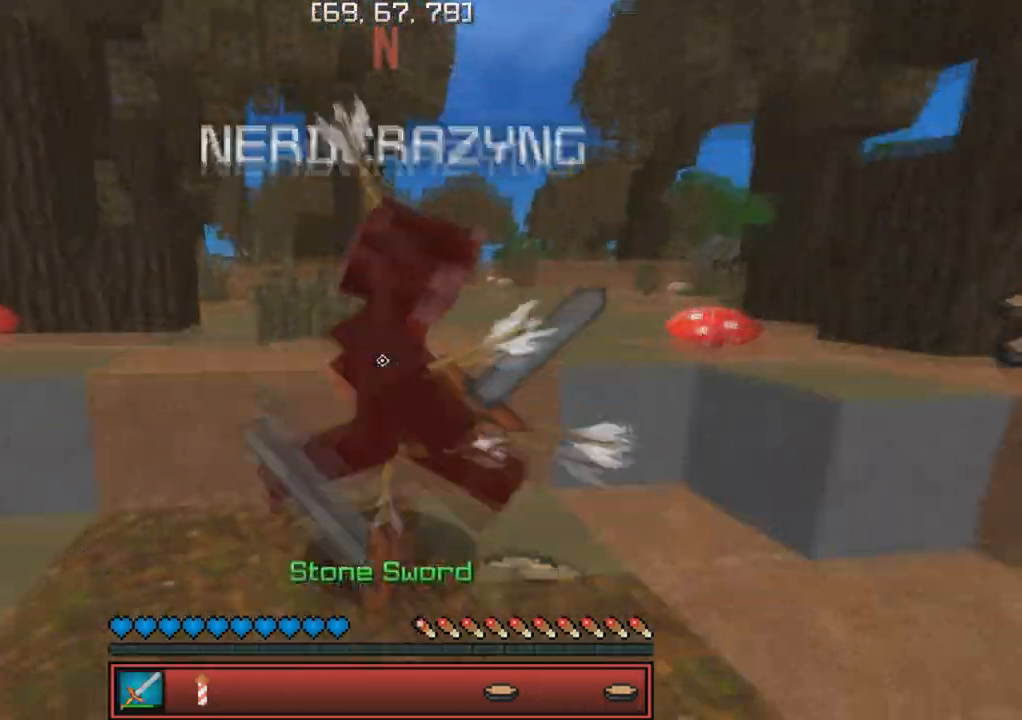
{"keys": ["d", "w"], "events": []}
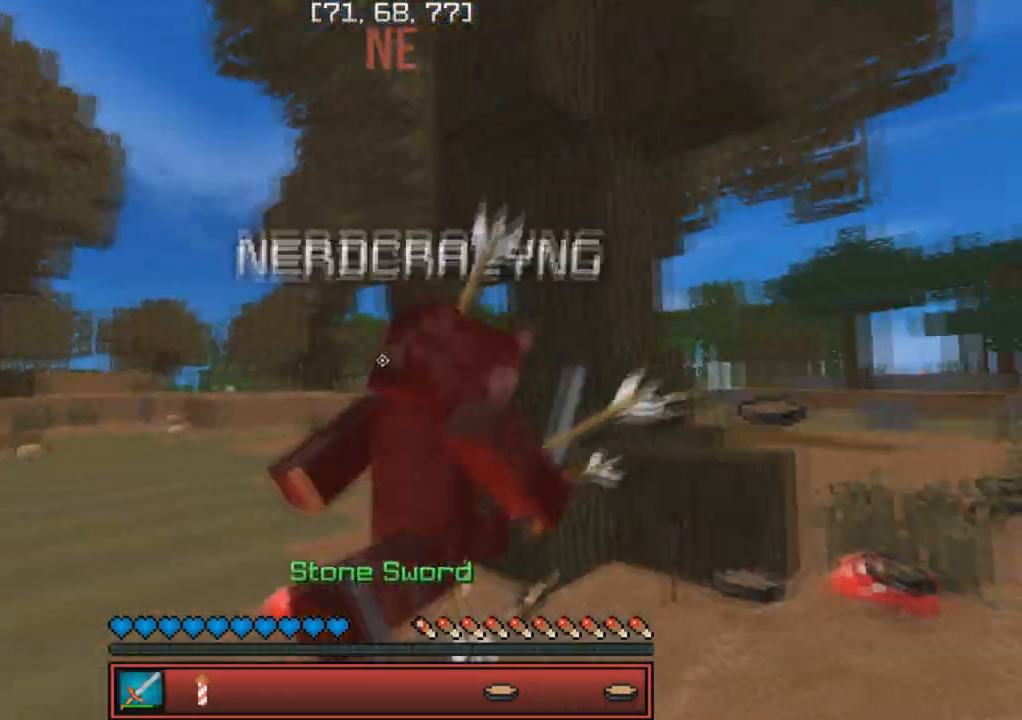
{"keys": ["d", "w"], "events": []}
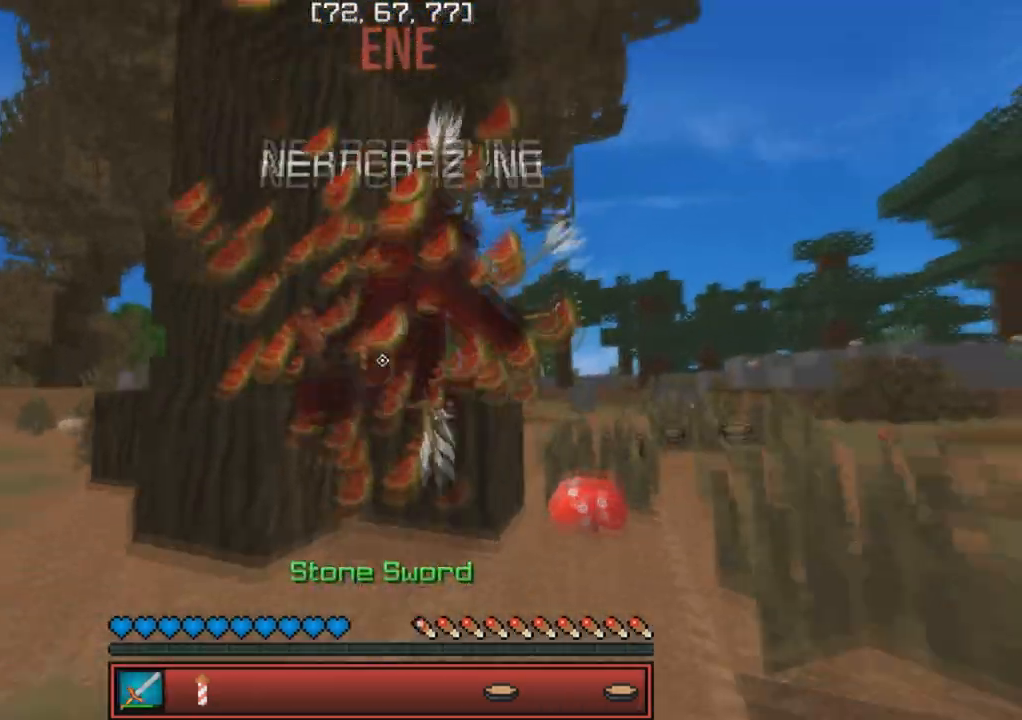
{"keys": ["w"], "events": [[33, "d", "up"]]}
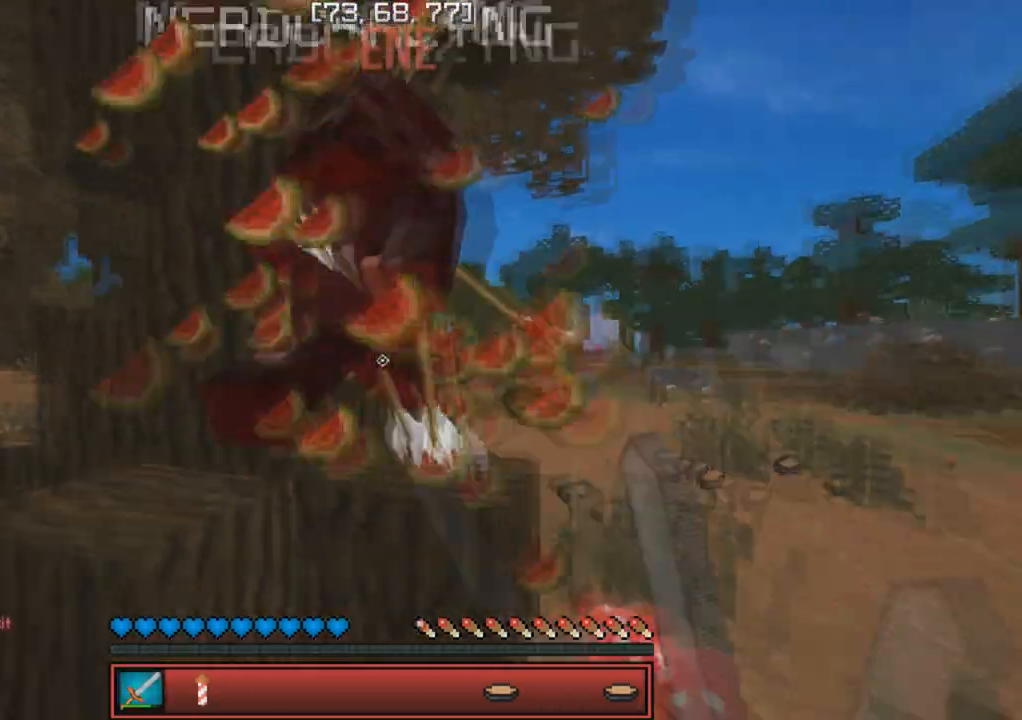
{"keys": ["w"], "events": [[17, "d", "down"], [217, "w", "up"], [317, "w", "down"], [483, "d", "up"]]}
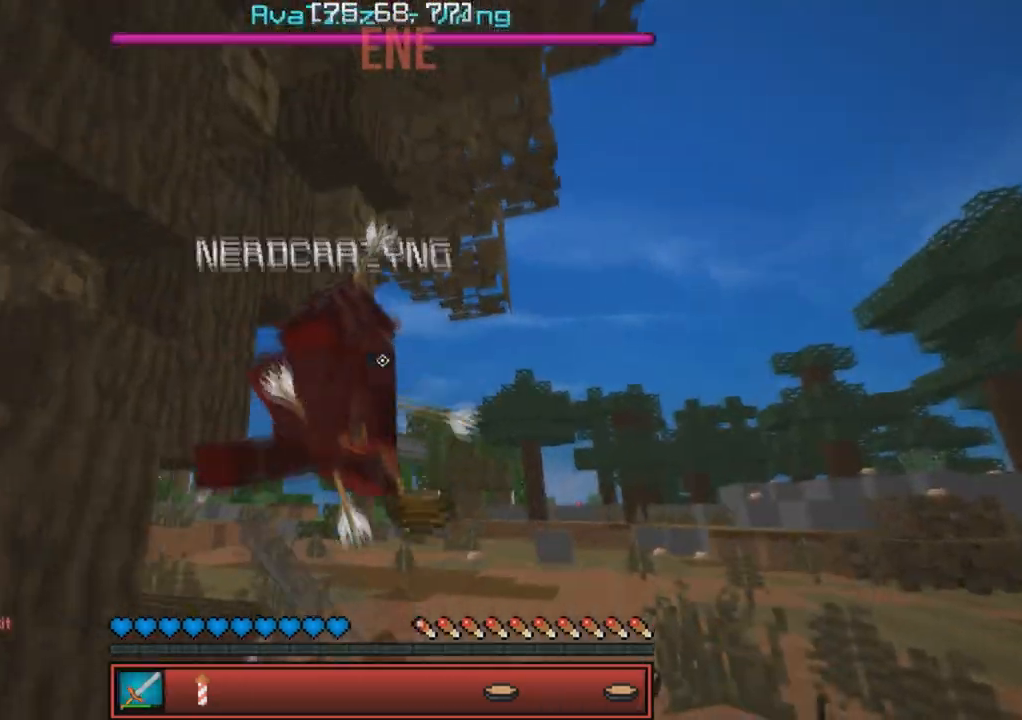
{"keys": ["w"], "events": []}
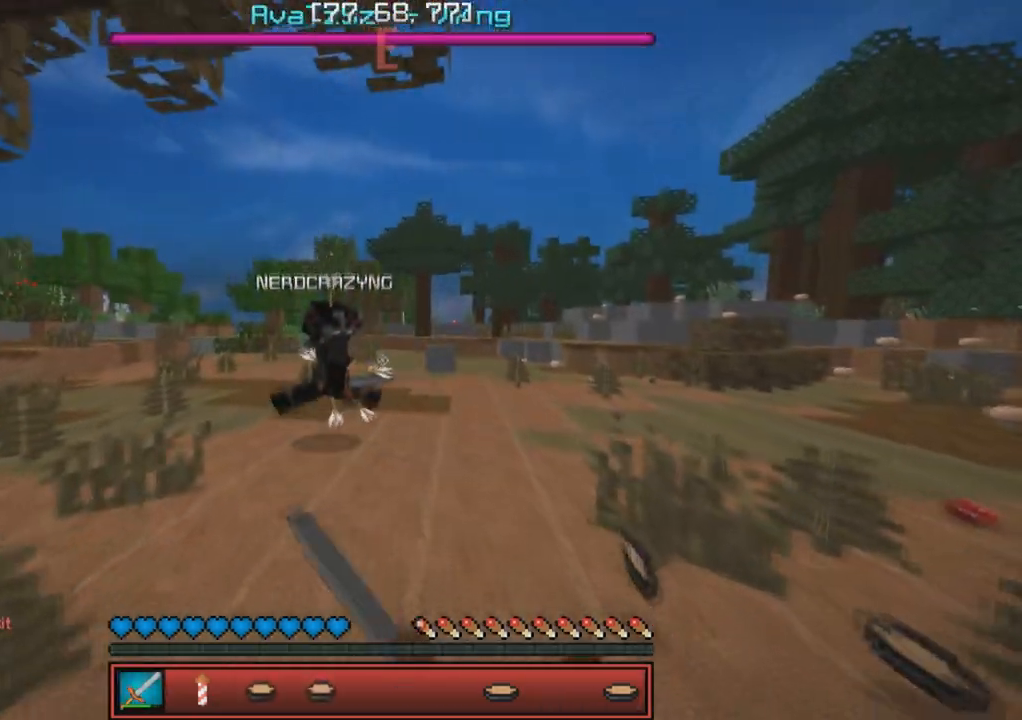
{"keys": ["w"], "events": []}
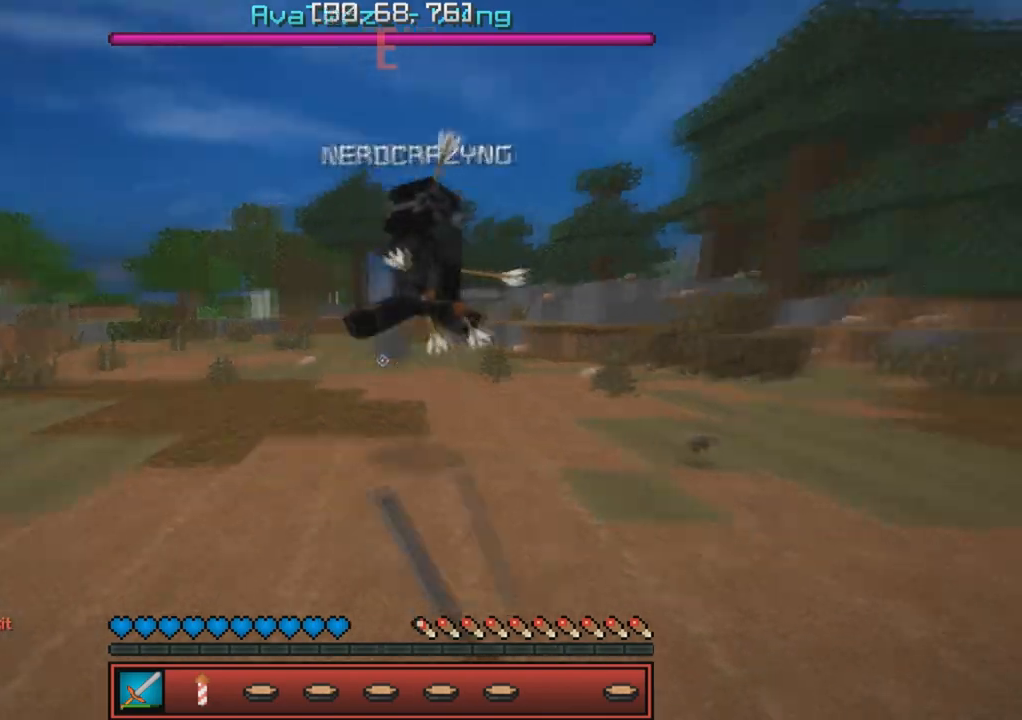
{"keys": ["w"], "events": [[50, "d", "down"], [133, "d", "up"]]}
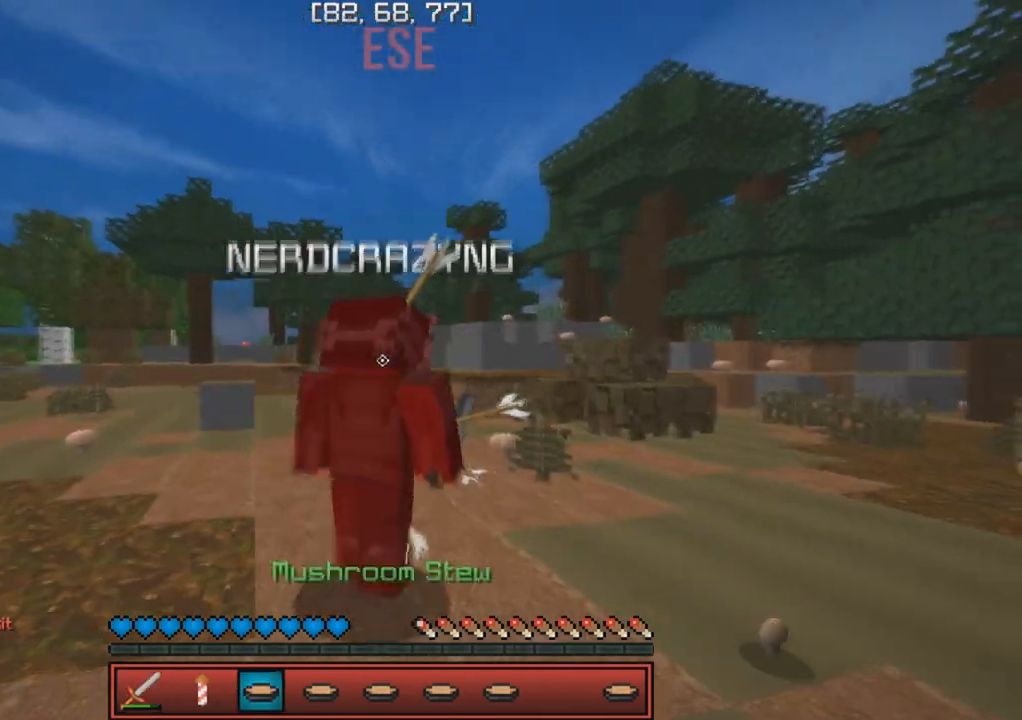
{"keys": ["w"], "events": []}
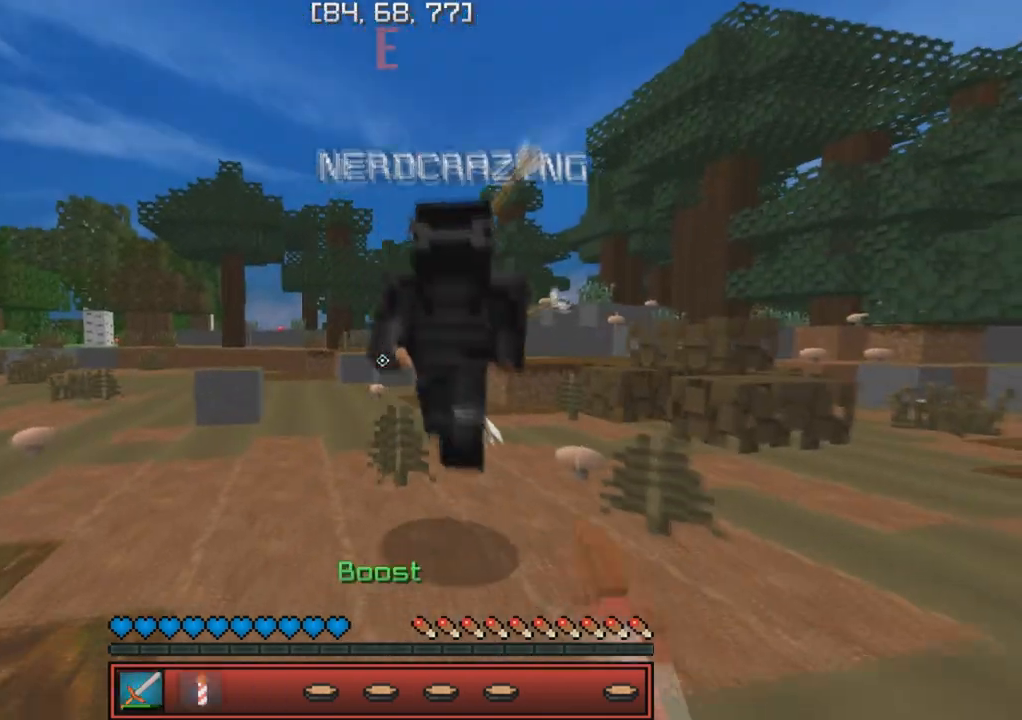
{"keys": ["w"], "events": []}
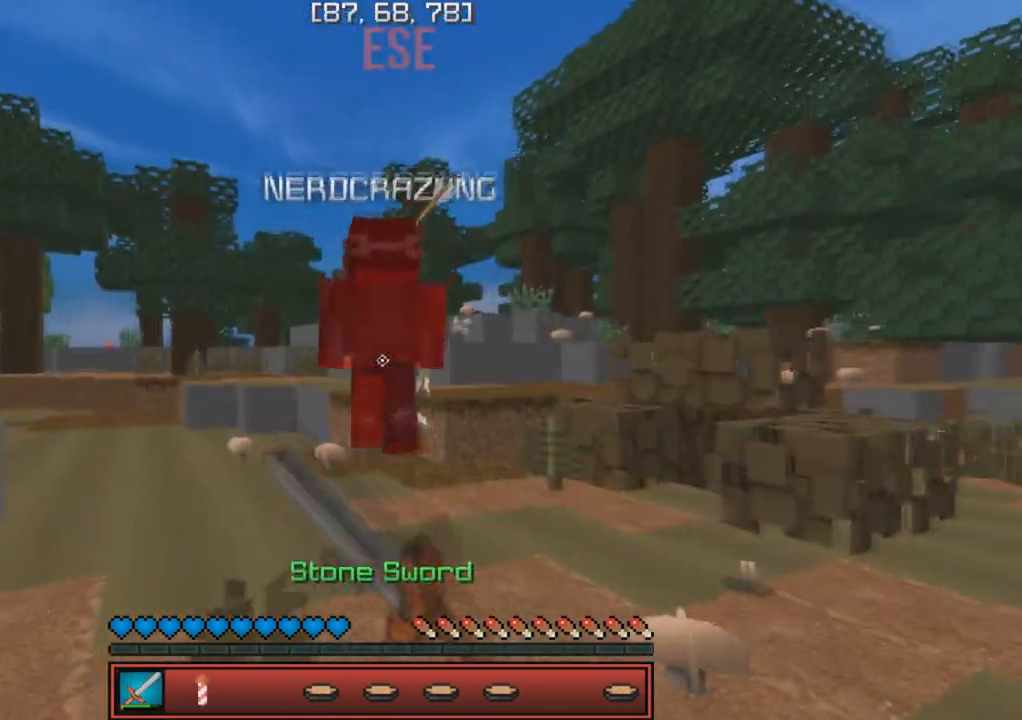
{"keys": [], "events": [[267, "w", "up"]]}
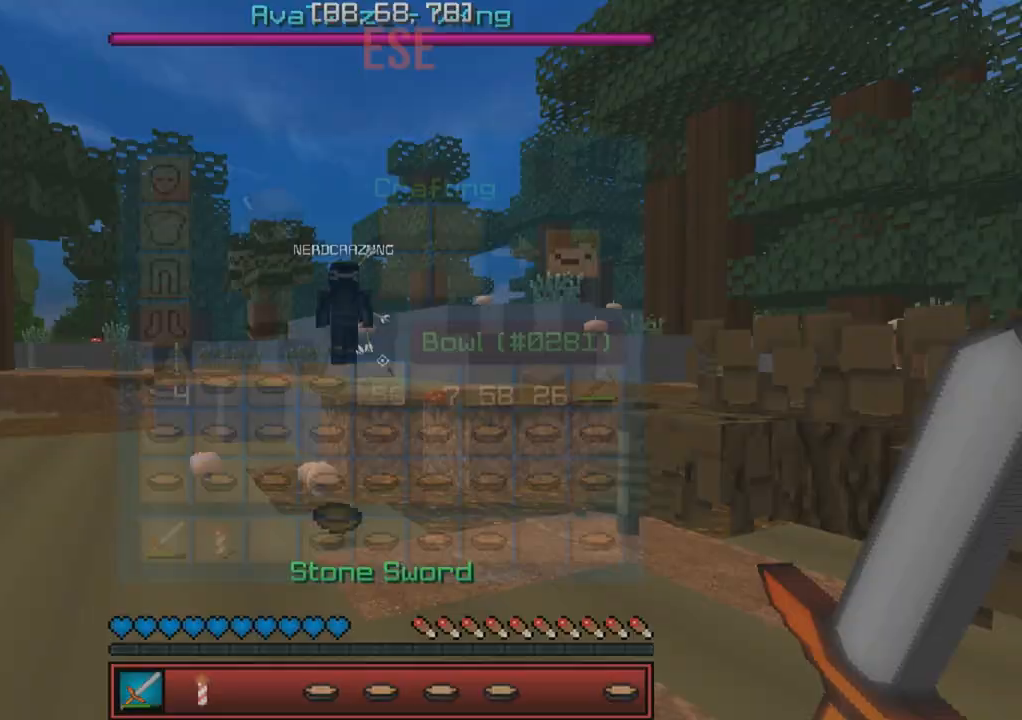
{"keys": ["w"], "events": [[167, "w", "down"]]}
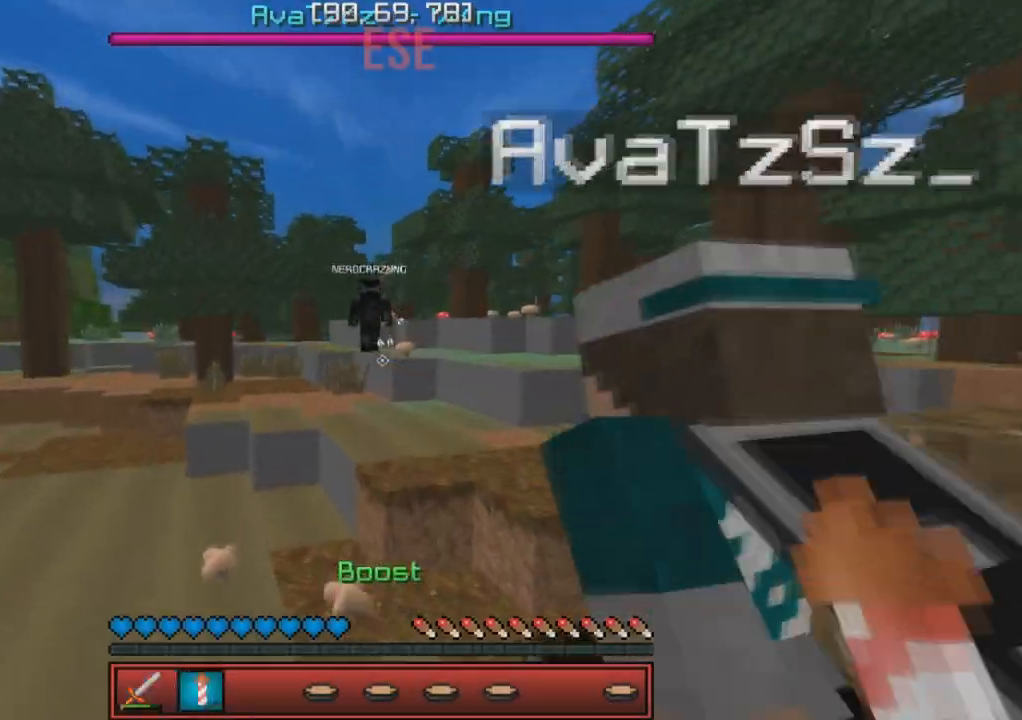
{"keys": ["w"], "events": []}
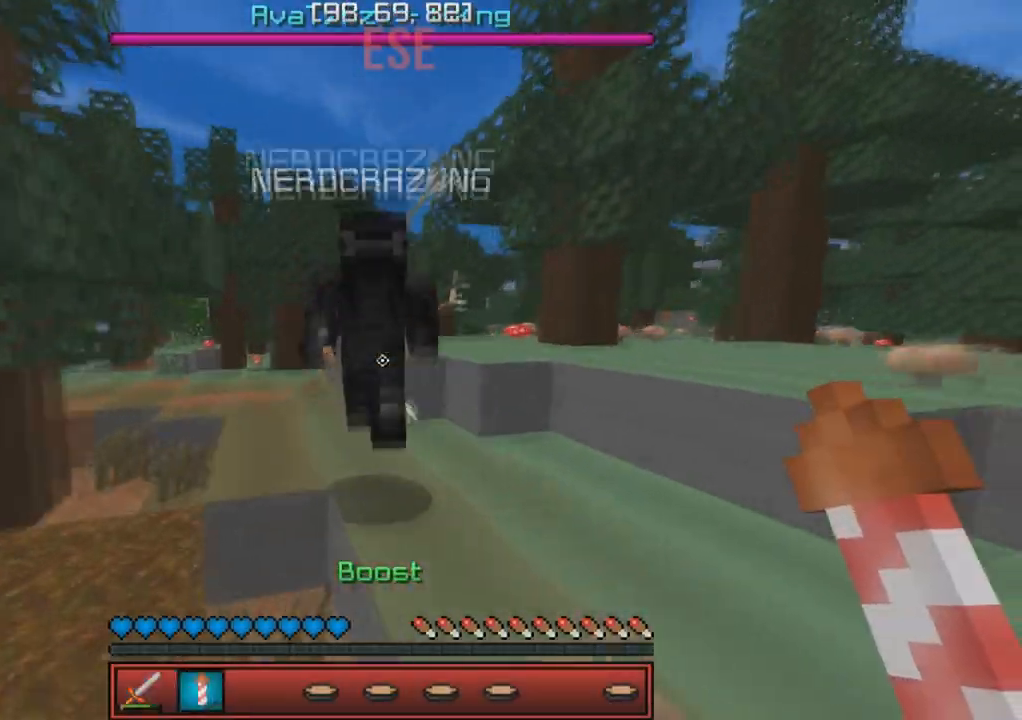
{"keys": ["w"], "events": []}
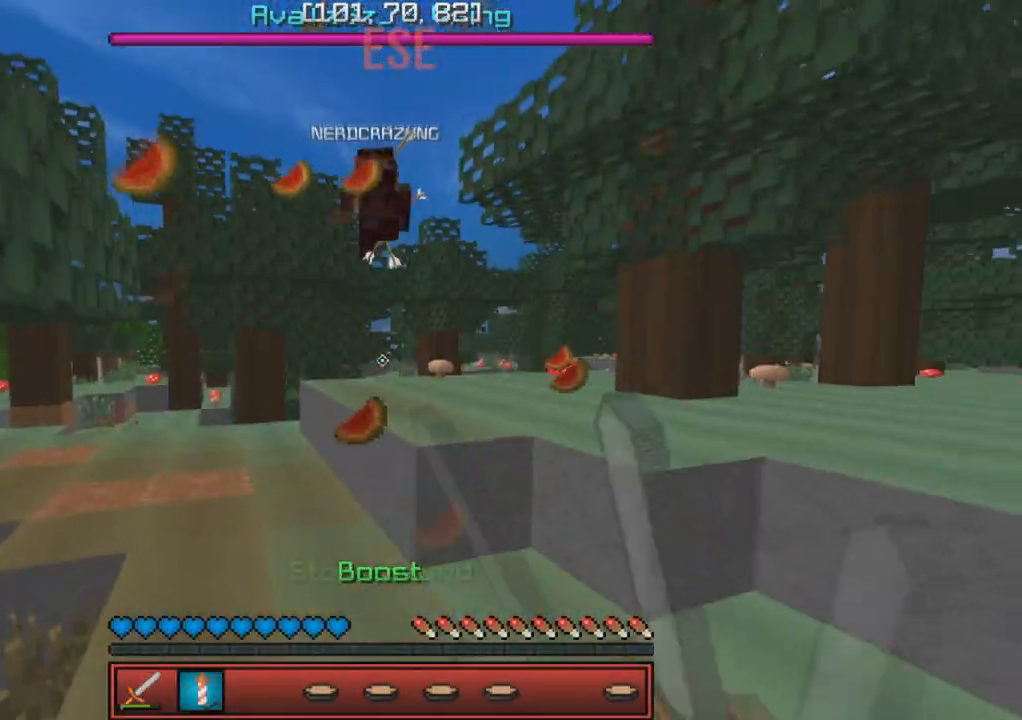
{"keys": ["d", "w"], "events": [[500, "d", "down"]]}
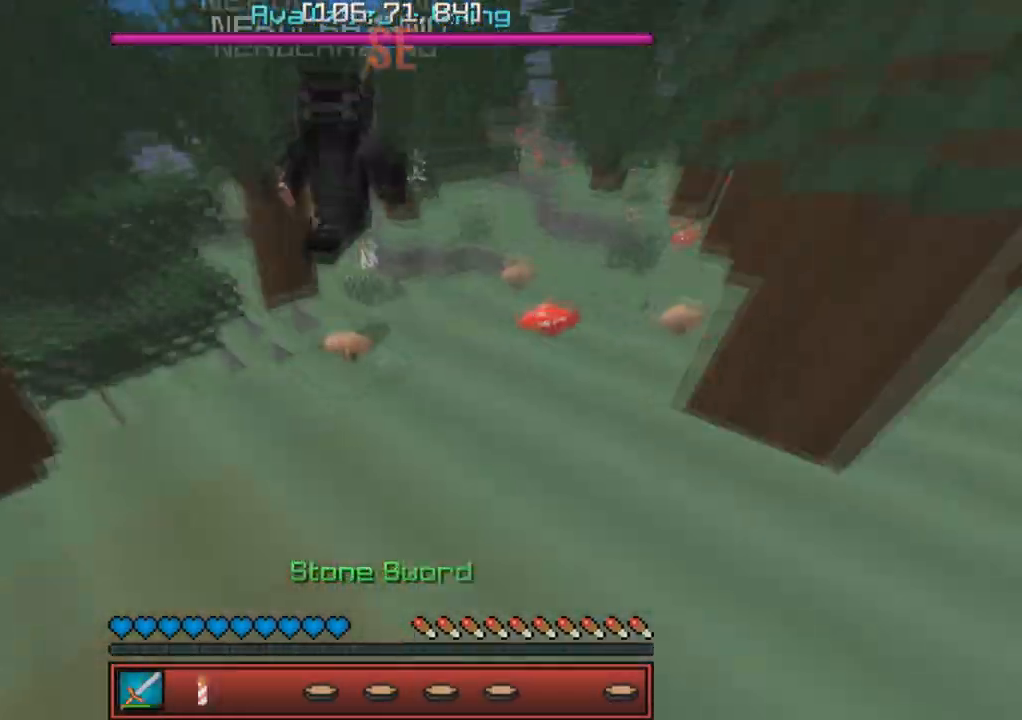
{"keys": ["w"], "events": [[417, "d", "up"]]}
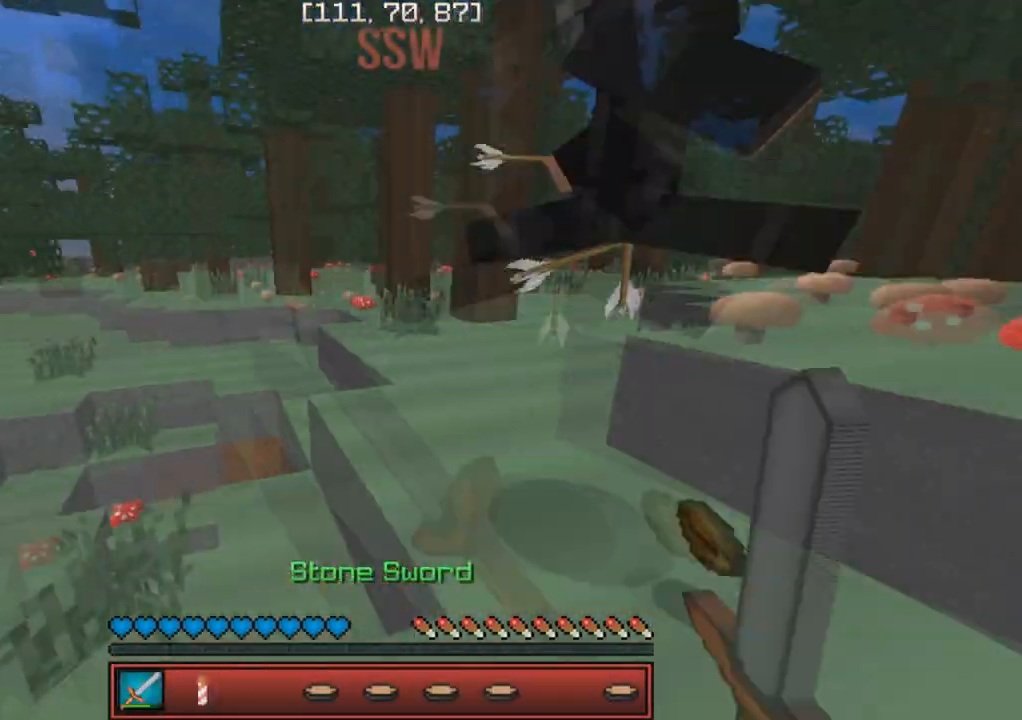
{"keys": ["w"], "events": []}
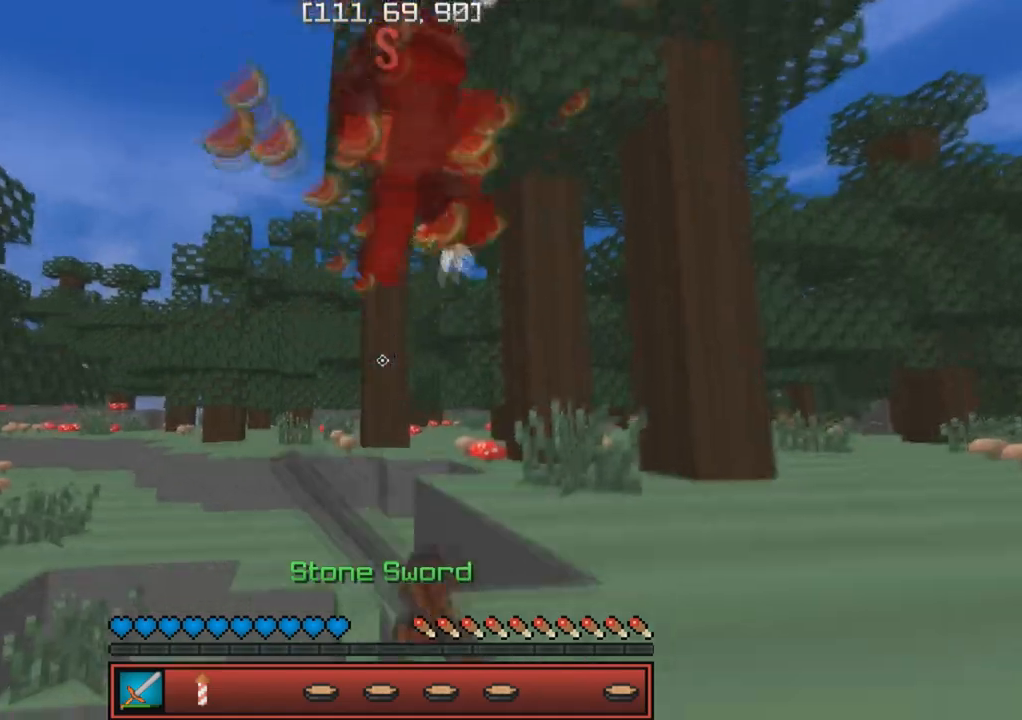
{"keys": ["w"], "events": []}
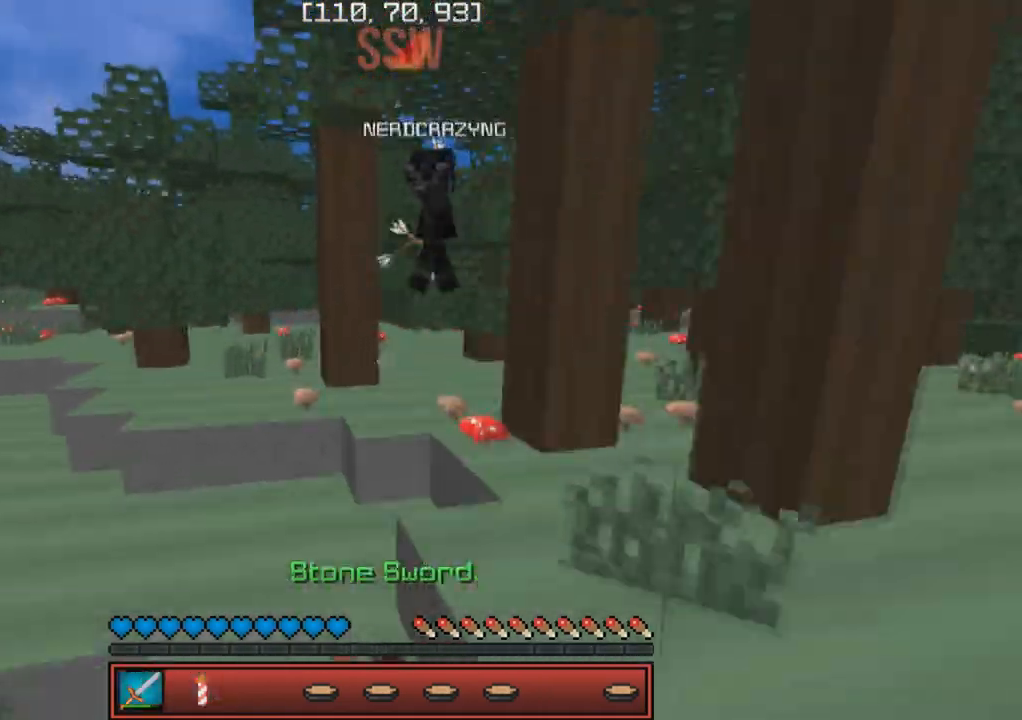
{"keys": ["d", "w"], "events": [[483, "d", "down"]]}
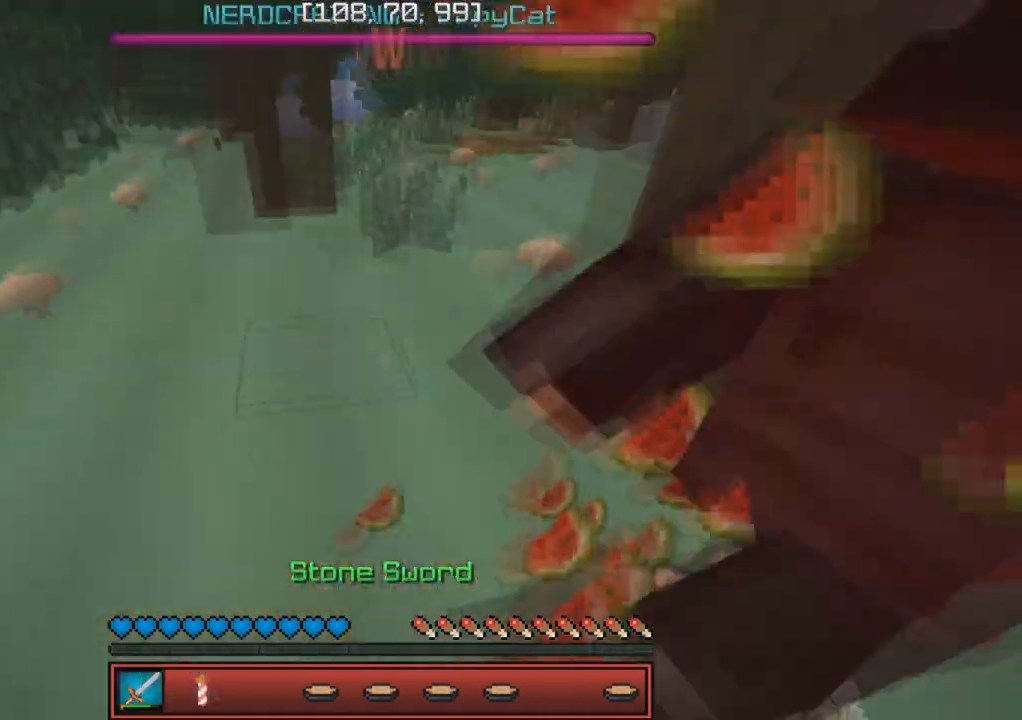
{"keys": ["a", "w"], "events": [[17, "w", "up"], [200, "w", "down"], [283, "d", "up"], [300, "a", "down"]]}
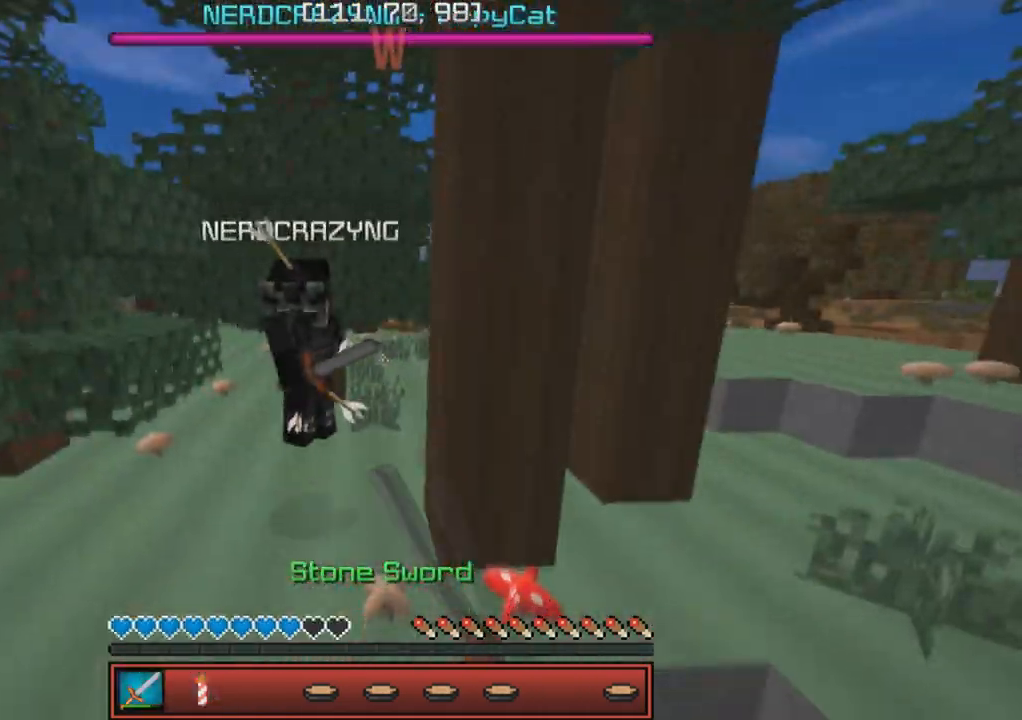
{"keys": ["w"], "events": [[417, "a", "up"]]}